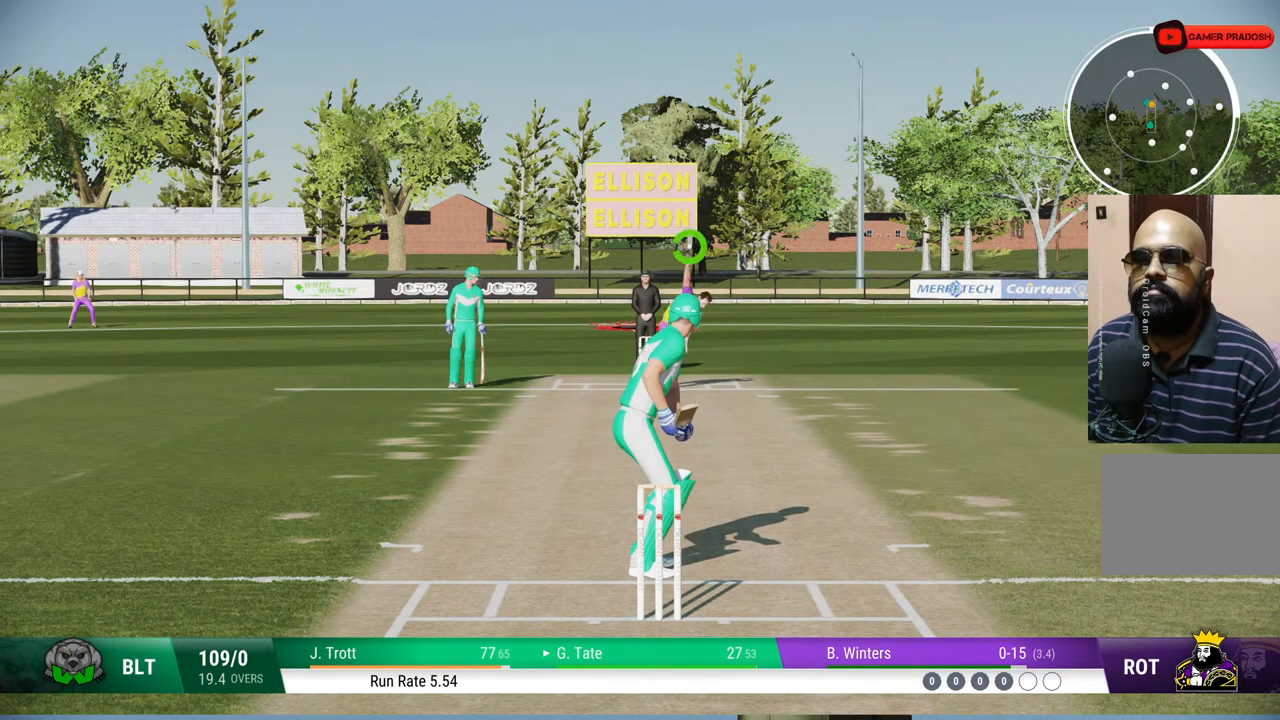
Gameplay with a controller (PlayStation layout); each line is a JSON object with the inputs held at the frame after it. "events" lists button and stick changes between this image and that frame as [ms after this image, input, new state], when the widget could be followed in between. Not read: L1 L2 L3 R1 R2 R3.
{"buttons": [], "left_stick": "down", "right_stick": "center", "events": [[283, "left_stick", "down"], [283, "right_stick", "up-left"], [450, "right_stick", "center"]]}
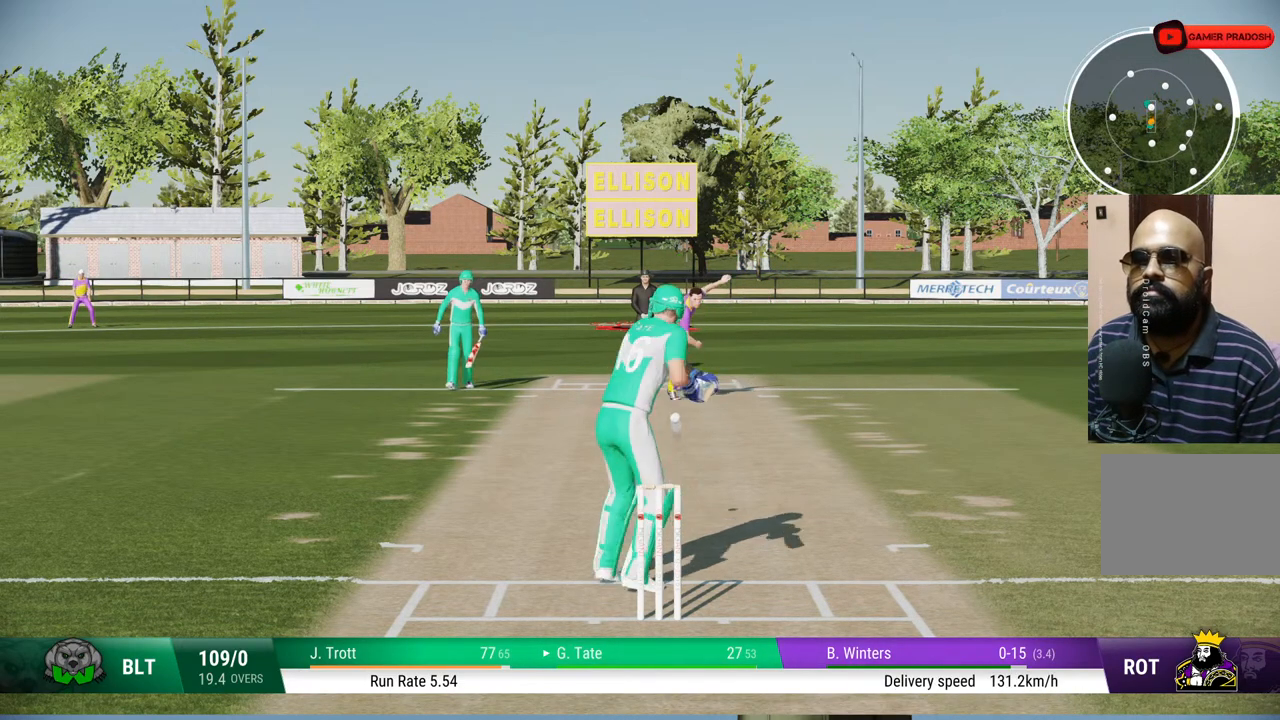
{"buttons": [], "left_stick": "down", "right_stick": "center", "events": []}
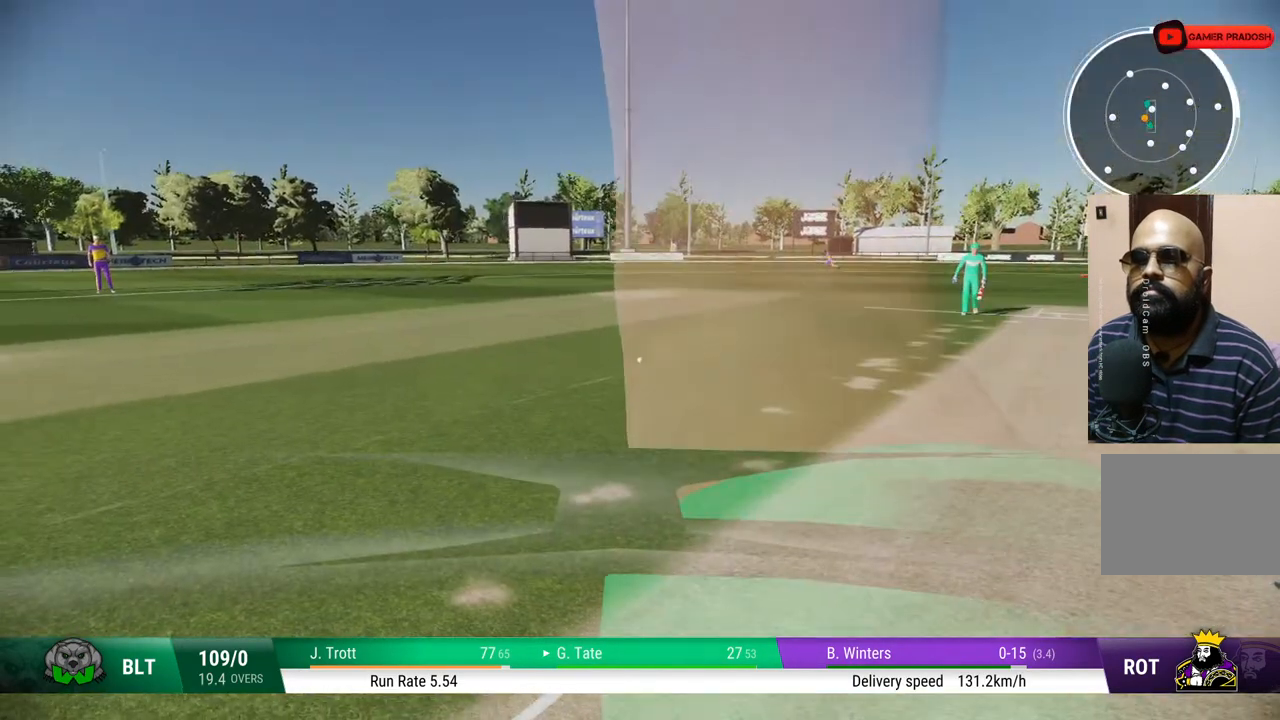
{"buttons": [], "left_stick": "down", "right_stick": "center", "events": [[200, "CIRCLE", "down"], [350, "CIRCLE", "up"]]}
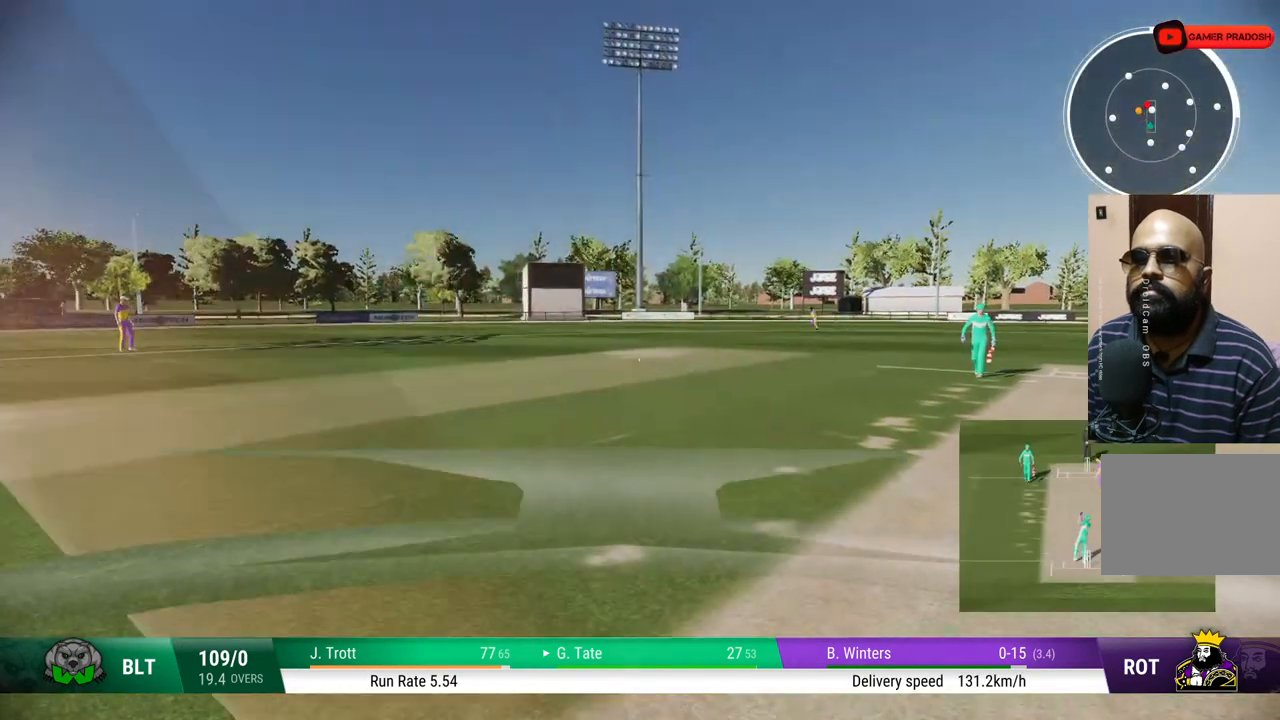
{"buttons": [], "left_stick": "down", "right_stick": "center", "events": []}
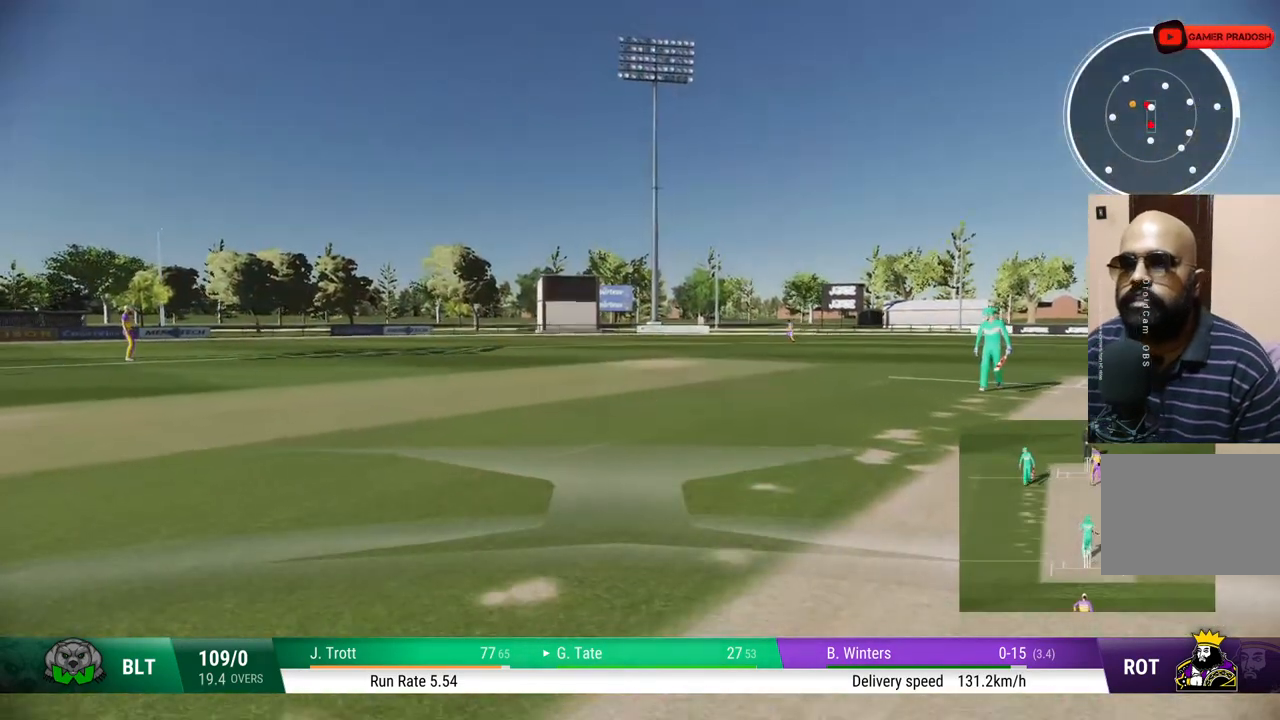
{"buttons": [], "left_stick": "down", "right_stick": "center", "events": []}
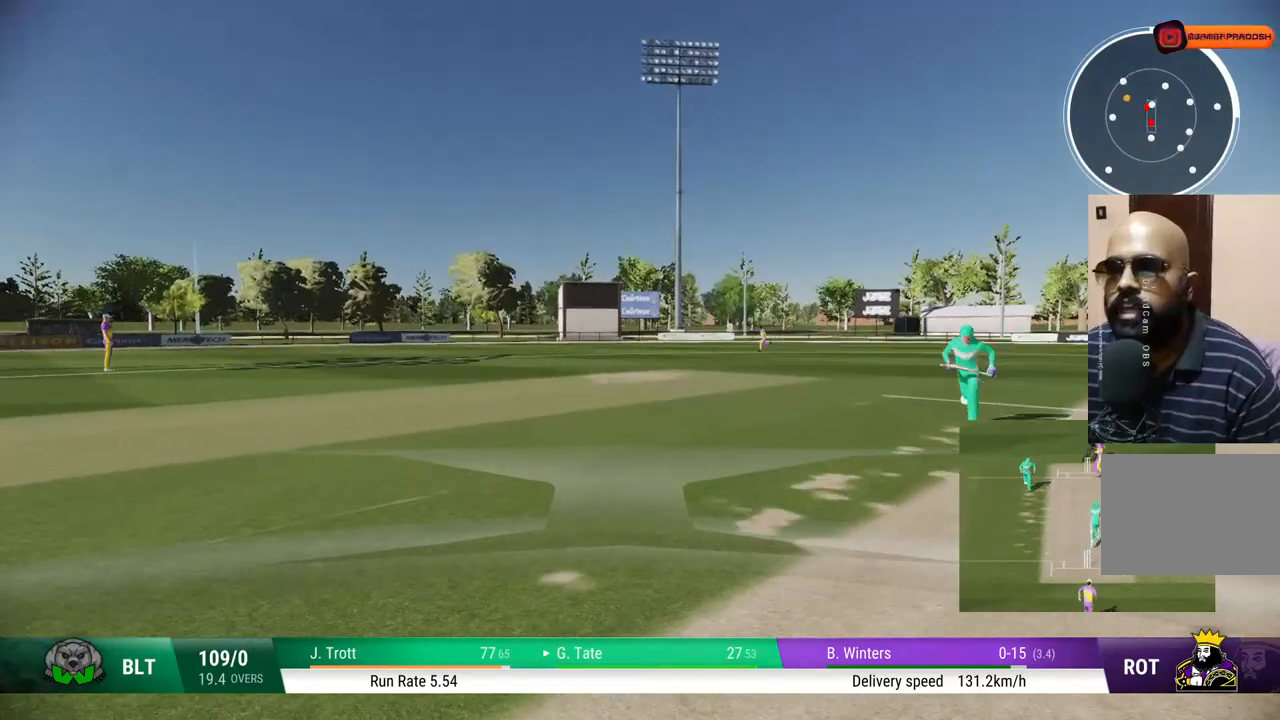
{"buttons": [], "left_stick": "down", "right_stick": "center", "events": []}
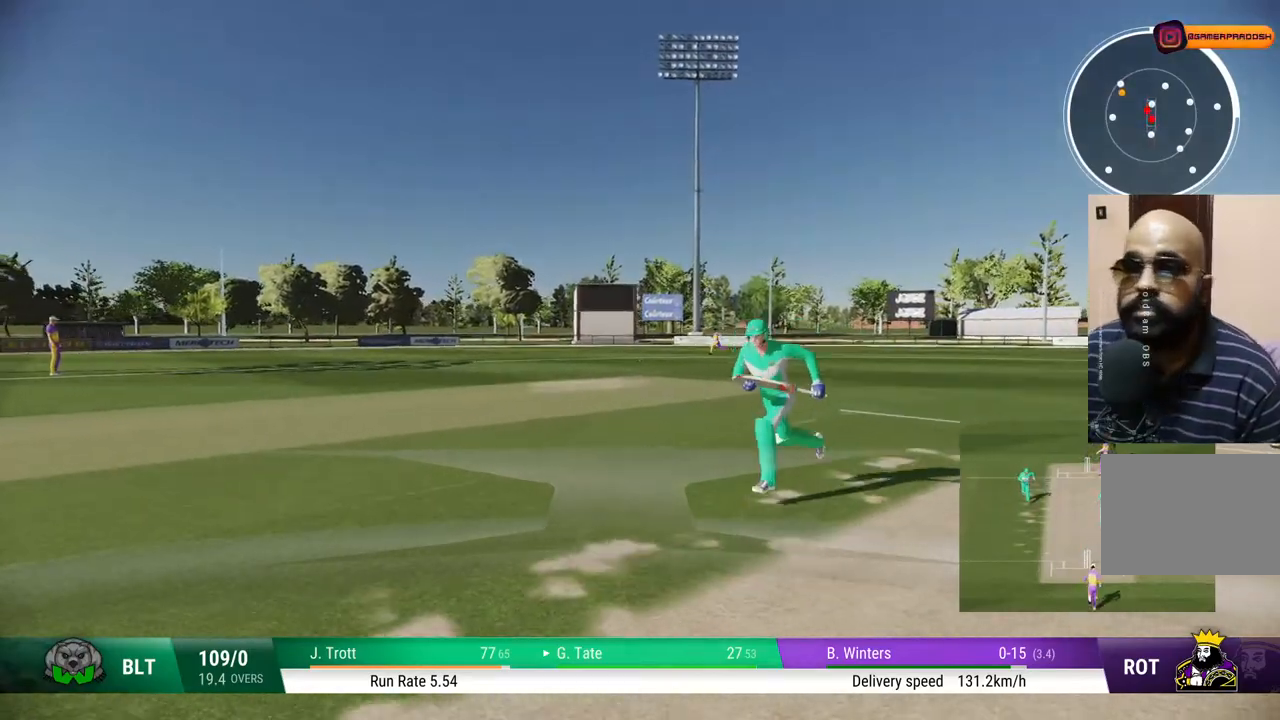
{"buttons": [], "left_stick": "down", "right_stick": "center", "events": []}
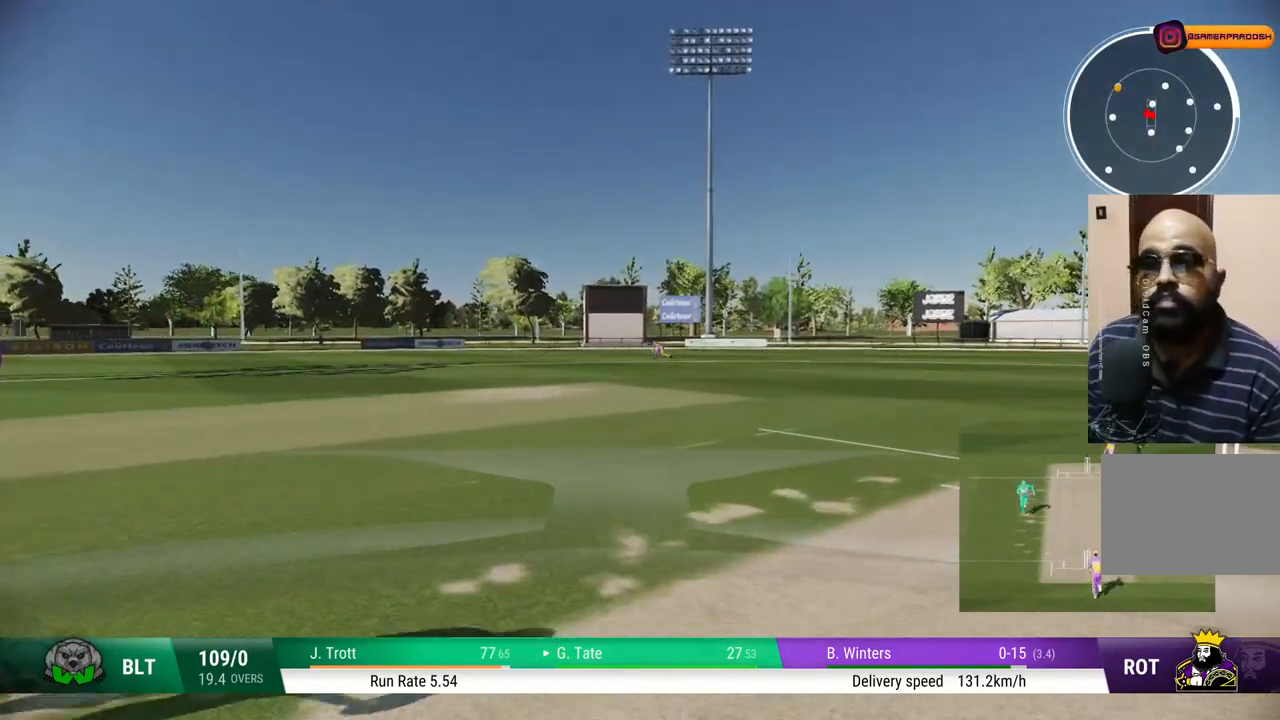
{"buttons": [], "left_stick": "down", "right_stick": "center", "events": []}
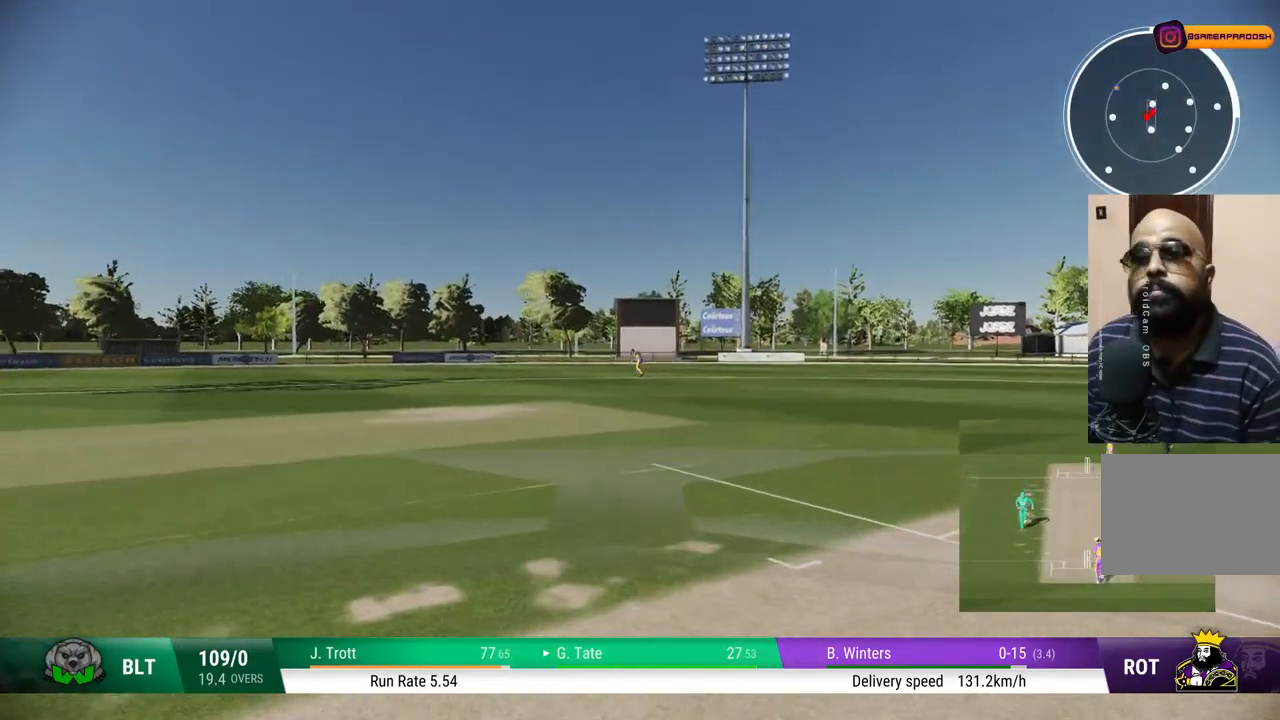
{"buttons": [], "left_stick": "center", "right_stick": "center", "events": [[383, "left_stick", "center"]]}
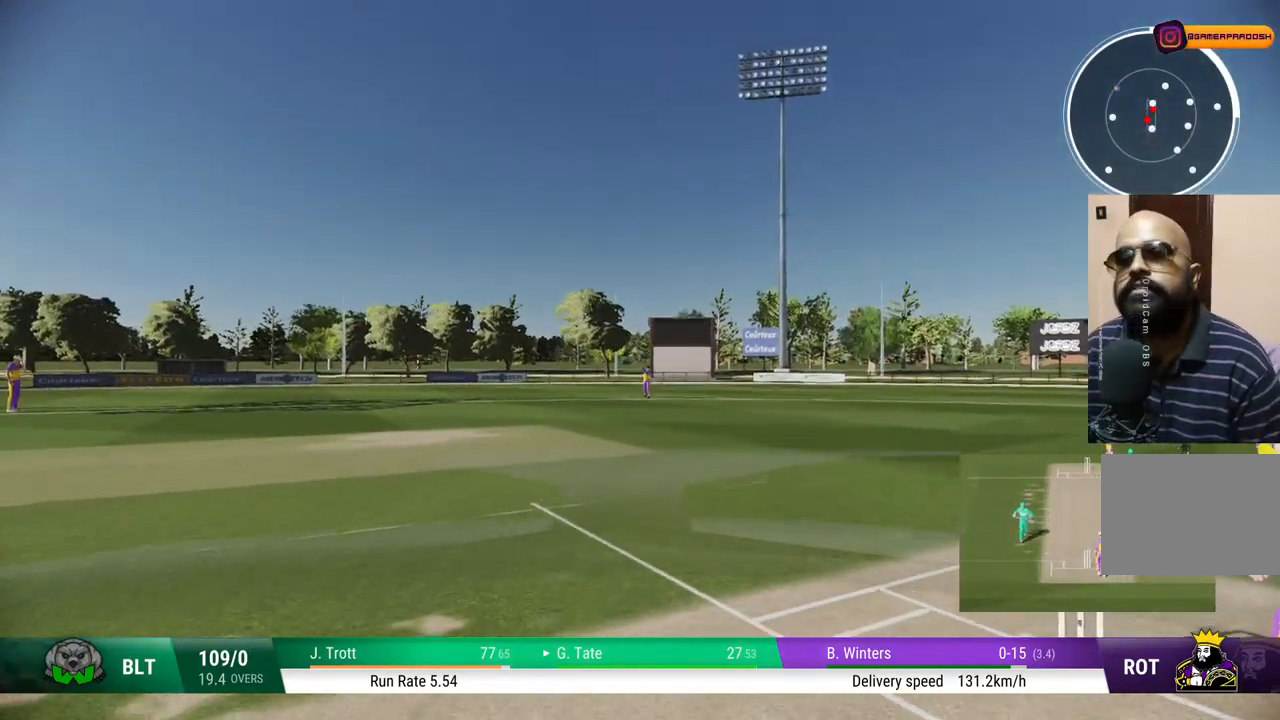
{"buttons": [], "left_stick": "center", "right_stick": "center", "events": []}
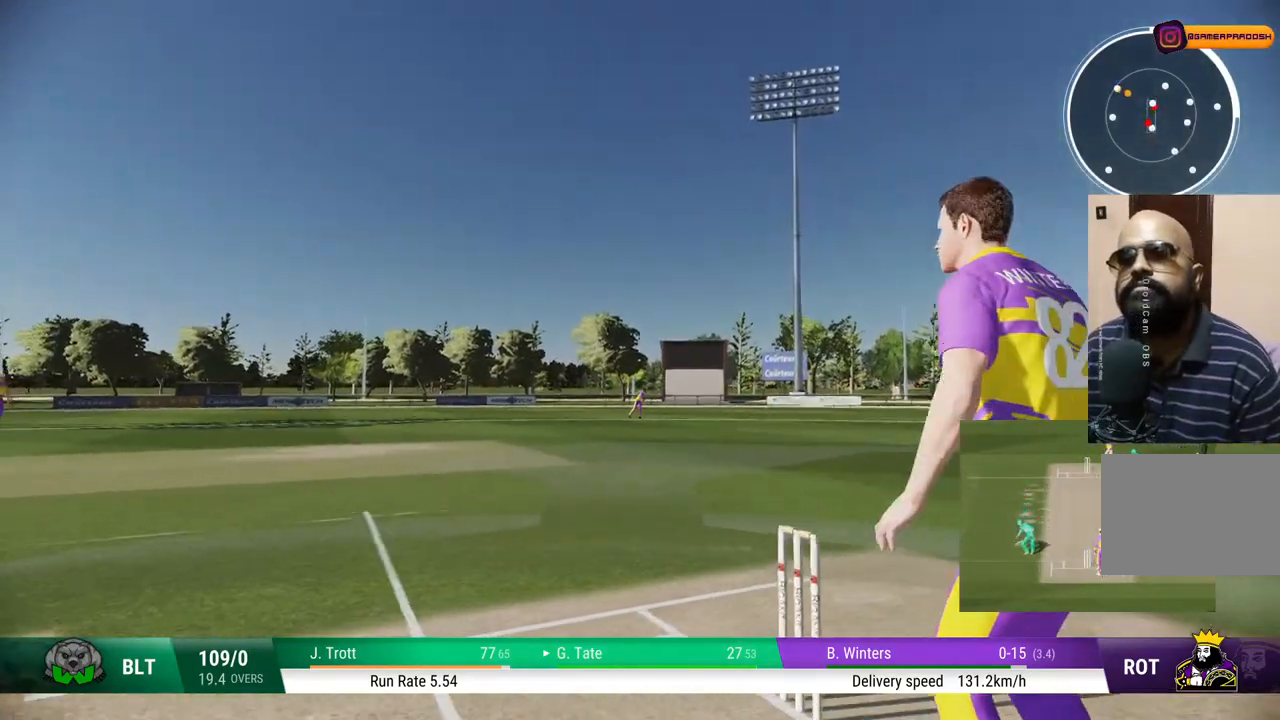
{"buttons": [], "left_stick": "center", "right_stick": "center", "events": []}
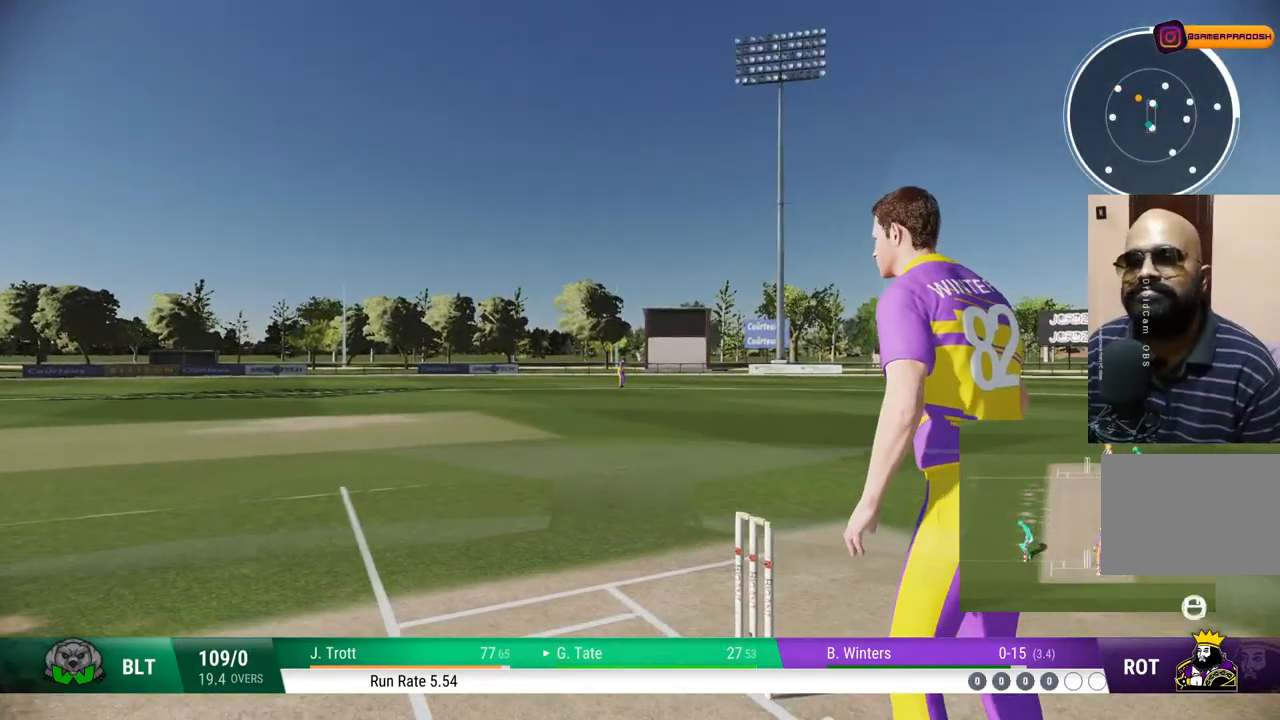
{"buttons": [], "left_stick": "down-right", "right_stick": "center", "events": [[17, "left_stick", "up-left"], [117, "left_stick", "up"], [333, "left_stick", "right"], [433, "left_stick", "down-right"]]}
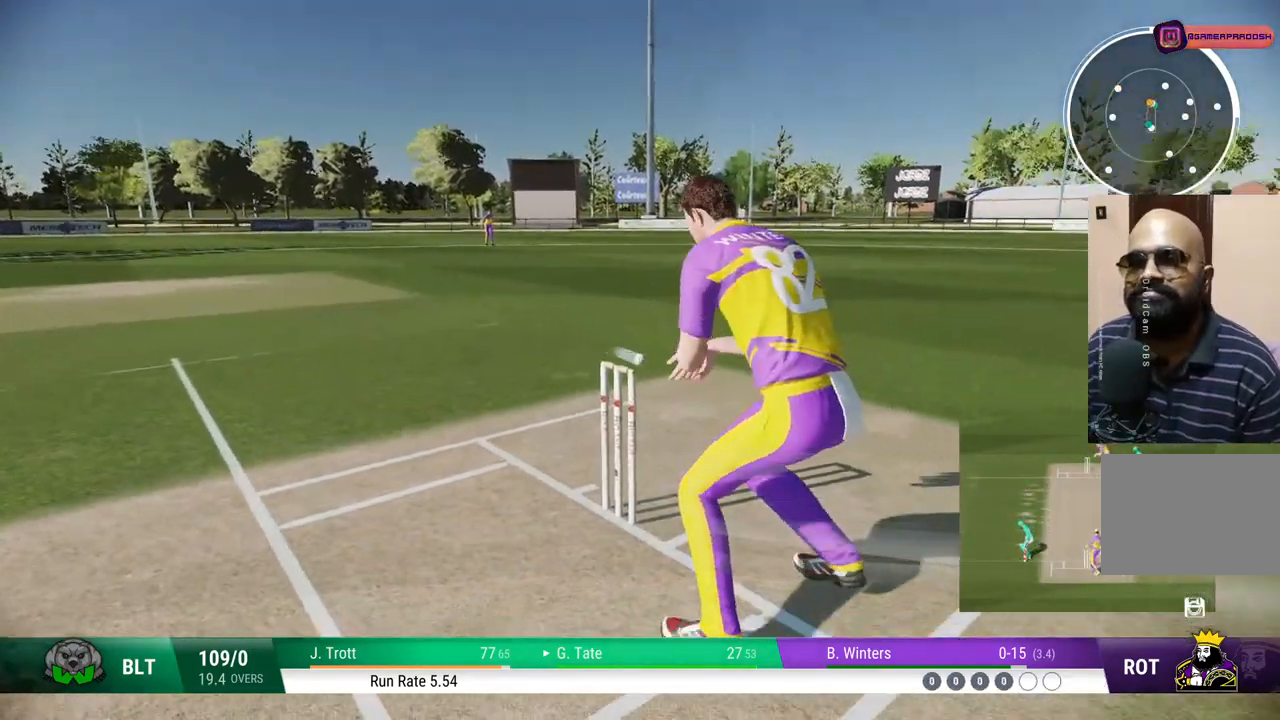
{"buttons": [], "left_stick": "center", "right_stick": "center", "events": [[117, "left_stick", "down"], [300, "left_stick", "center"]]}
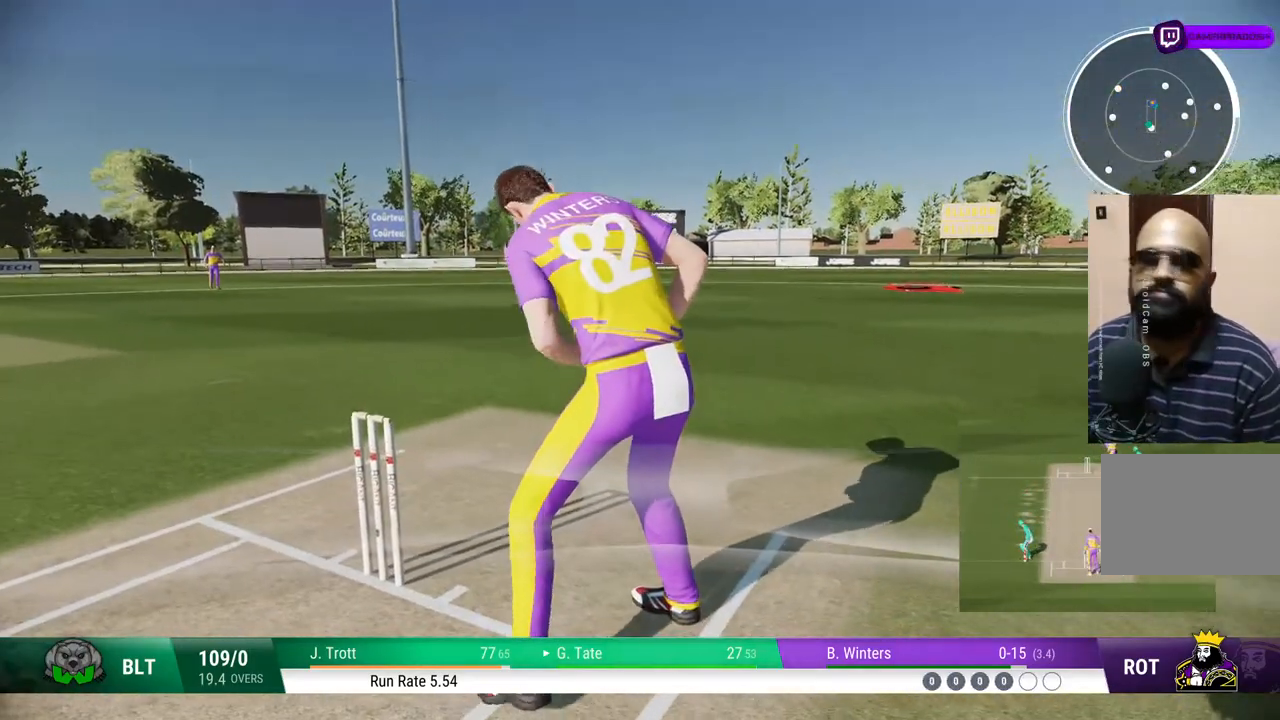
{"buttons": [], "left_stick": "center", "right_stick": "center", "events": []}
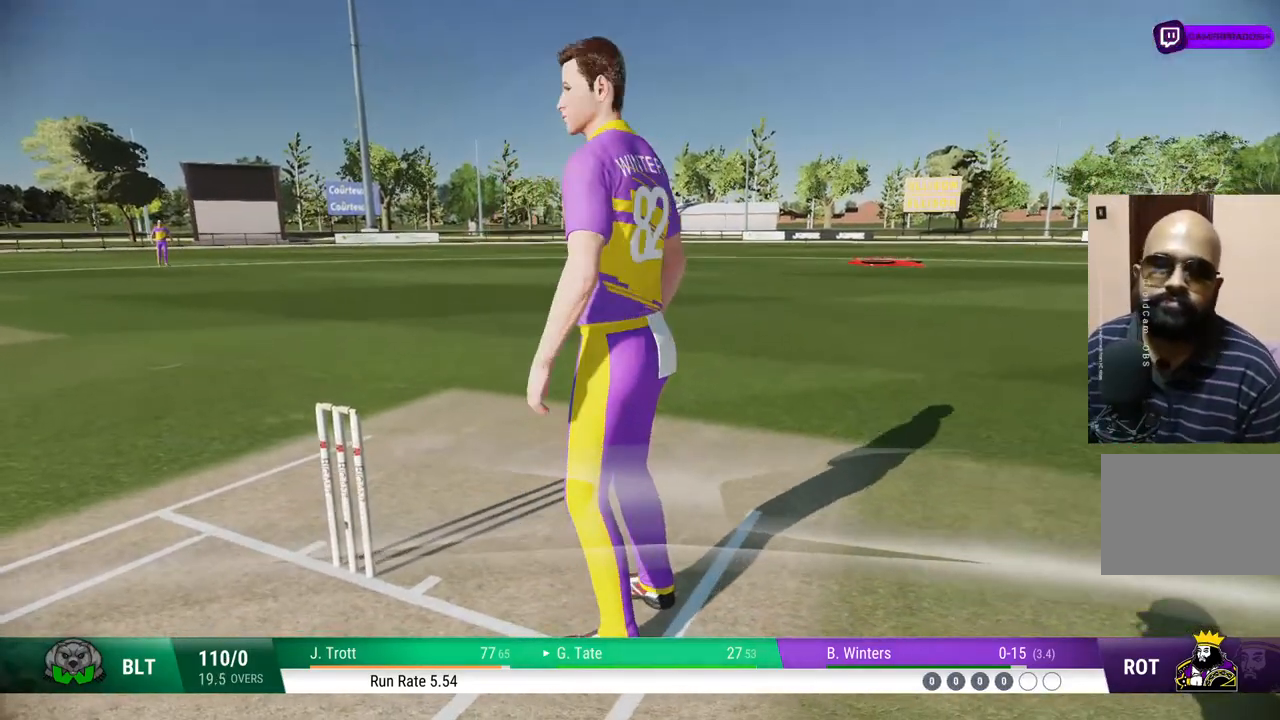
{"buttons": [], "left_stick": "down-right", "right_stick": "center", "events": [[67, "left_stick", "left"], [217, "left_stick", "up"], [333, "left_stick", "right"], [500, "left_stick", "down-right"]]}
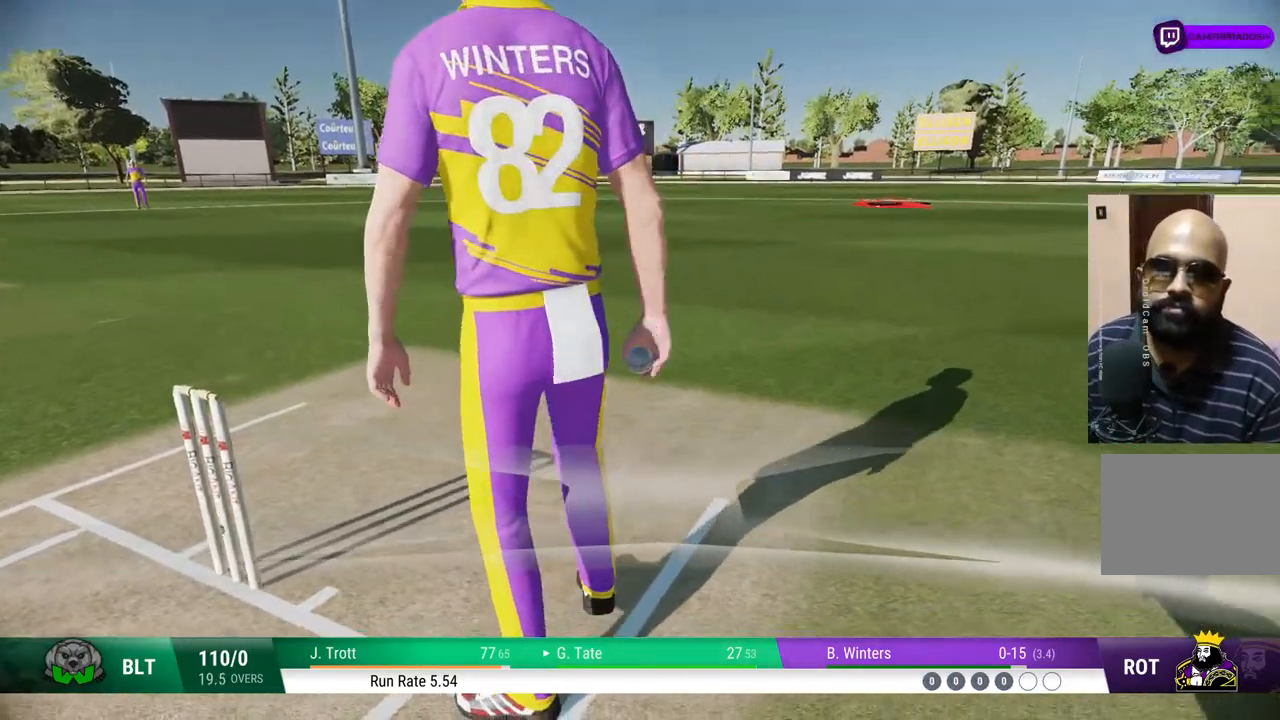
{"buttons": [], "left_stick": "center", "right_stick": "center", "events": [[100, "left_stick", "down"], [267, "left_stick", "left"], [350, "left_stick", "center"]]}
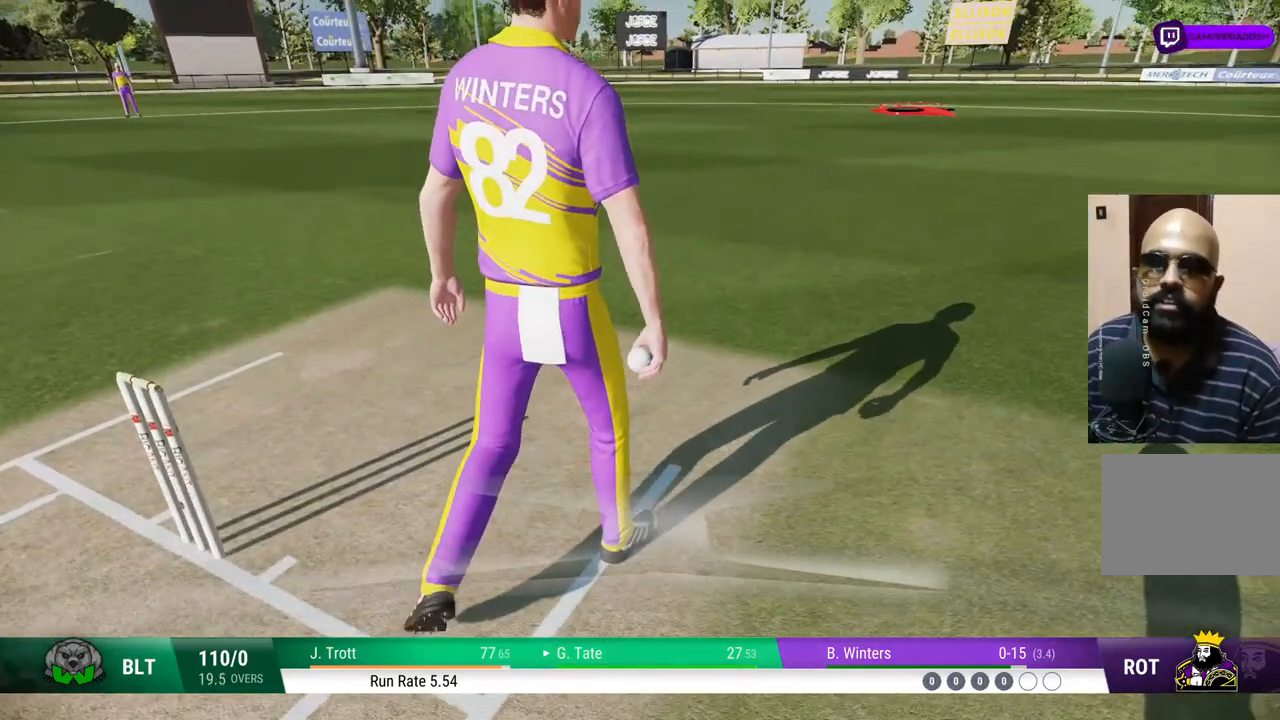
{"buttons": [], "left_stick": "down", "right_stick": "center", "events": [[250, "left_stick", "right"], [333, "left_stick", "down-right"], [433, "left_stick", "down"]]}
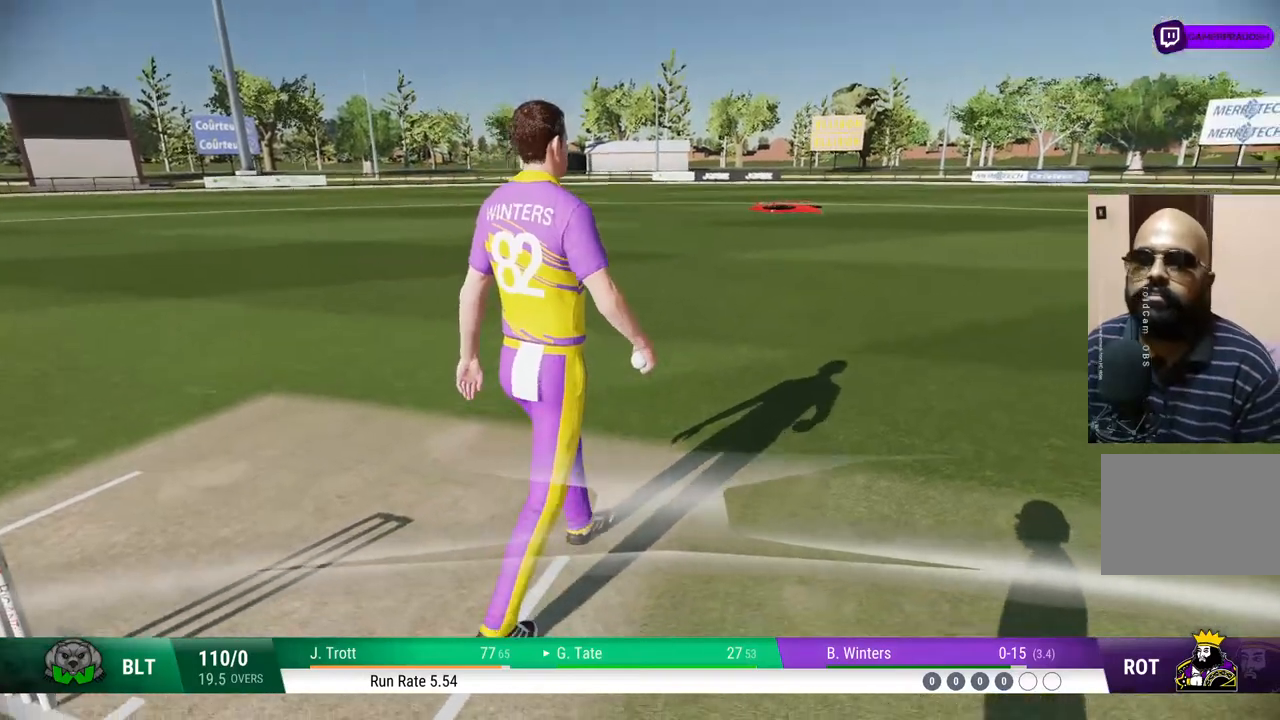
{"buttons": ["CROSS"], "left_stick": "center", "right_stick": "center", "events": [[83, "left_stick", "left"], [150, "left_stick", "center"], [467, "CROSS", "down"]]}
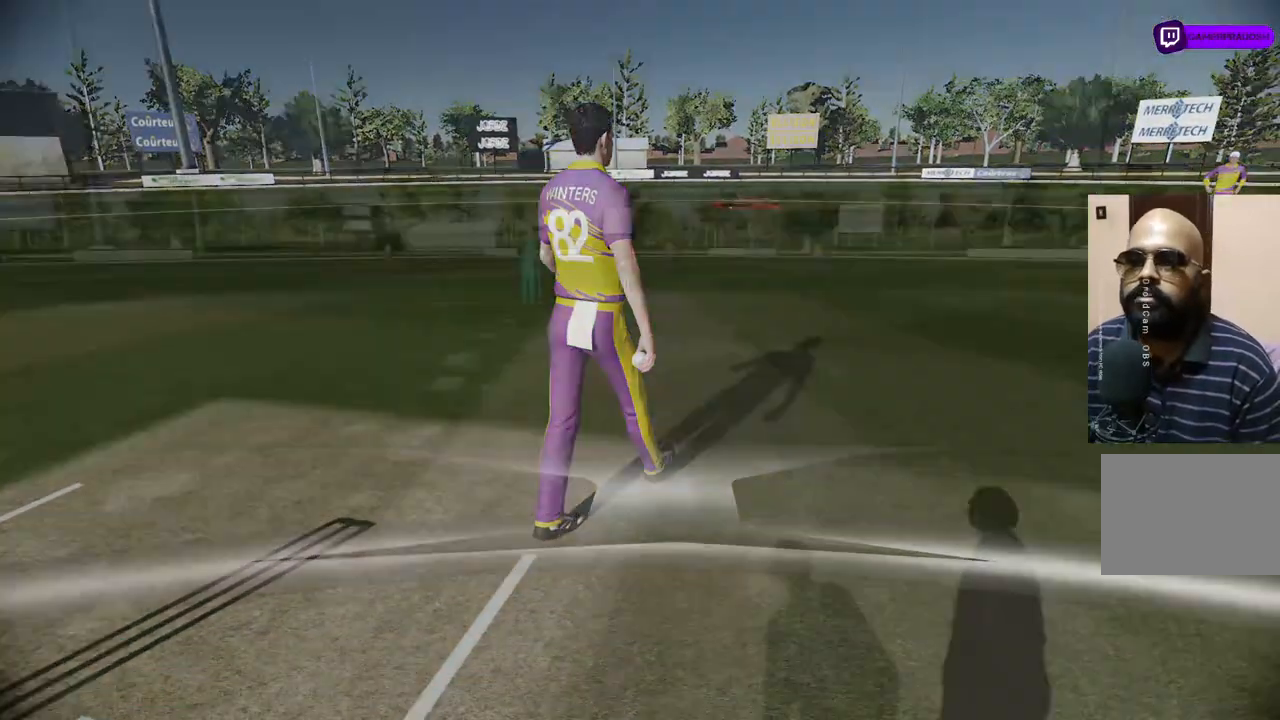
{"buttons": [], "left_stick": "center", "right_stick": "center", "events": [[100, "CROSS", "up"]]}
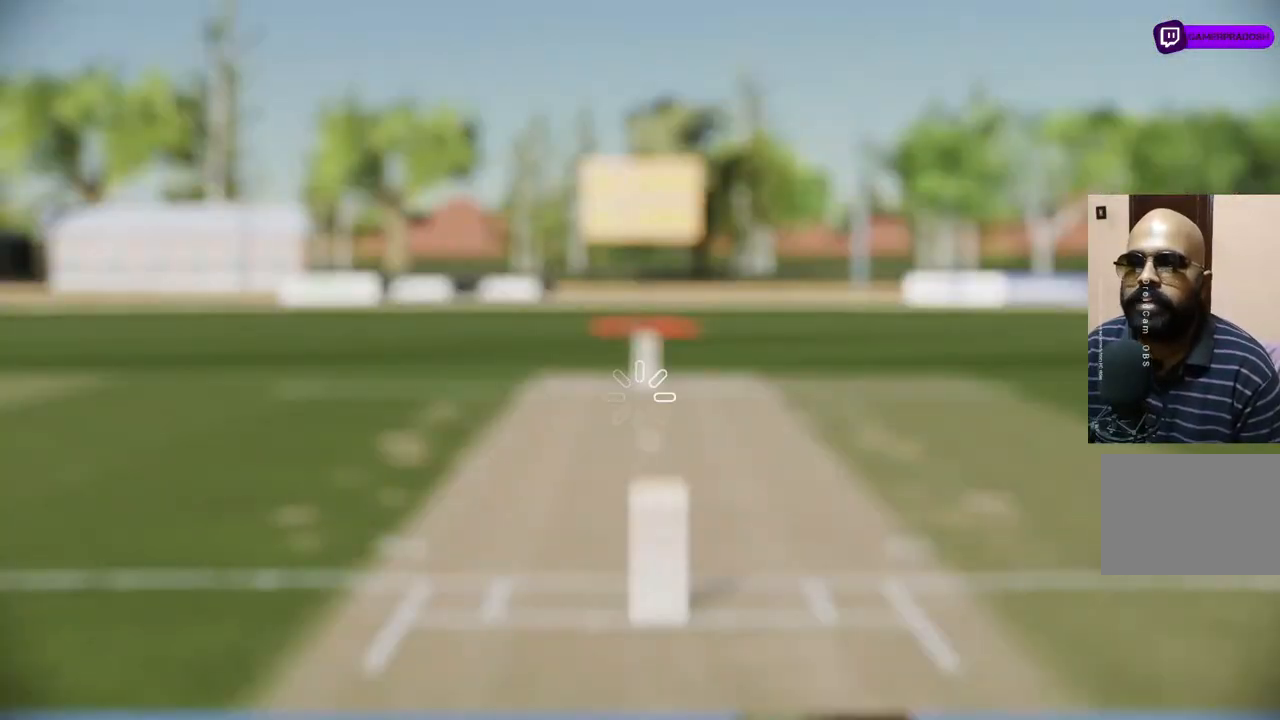
{"buttons": [], "left_stick": "center", "right_stick": "center", "events": [[117, "CROSS", "down"], [233, "CROSS", "up"]]}